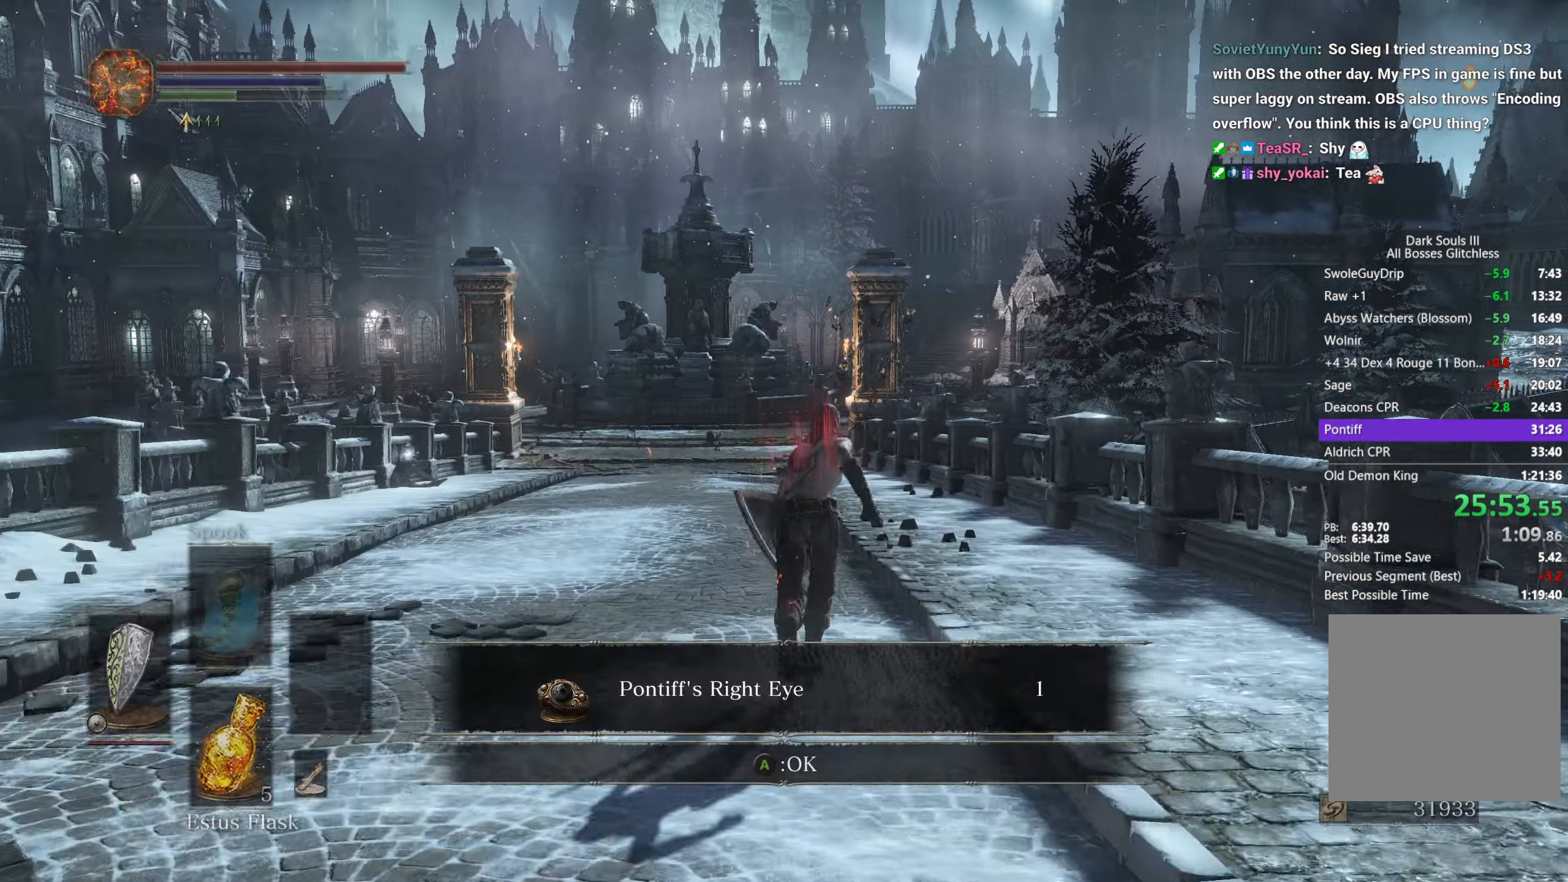
Gameplay with a controller (Xbox layout); each line is a JSON object with the inputs held at the frame after it. "button_events" lists button changes between this image and that frame as [ms after this image, input, new state], when the widget could be followed in between (sticks are given only as held states). Not read: L1 START.
{"buttons": ["B"], "left_stick": "up", "right_stick": "down", "button_events": []}
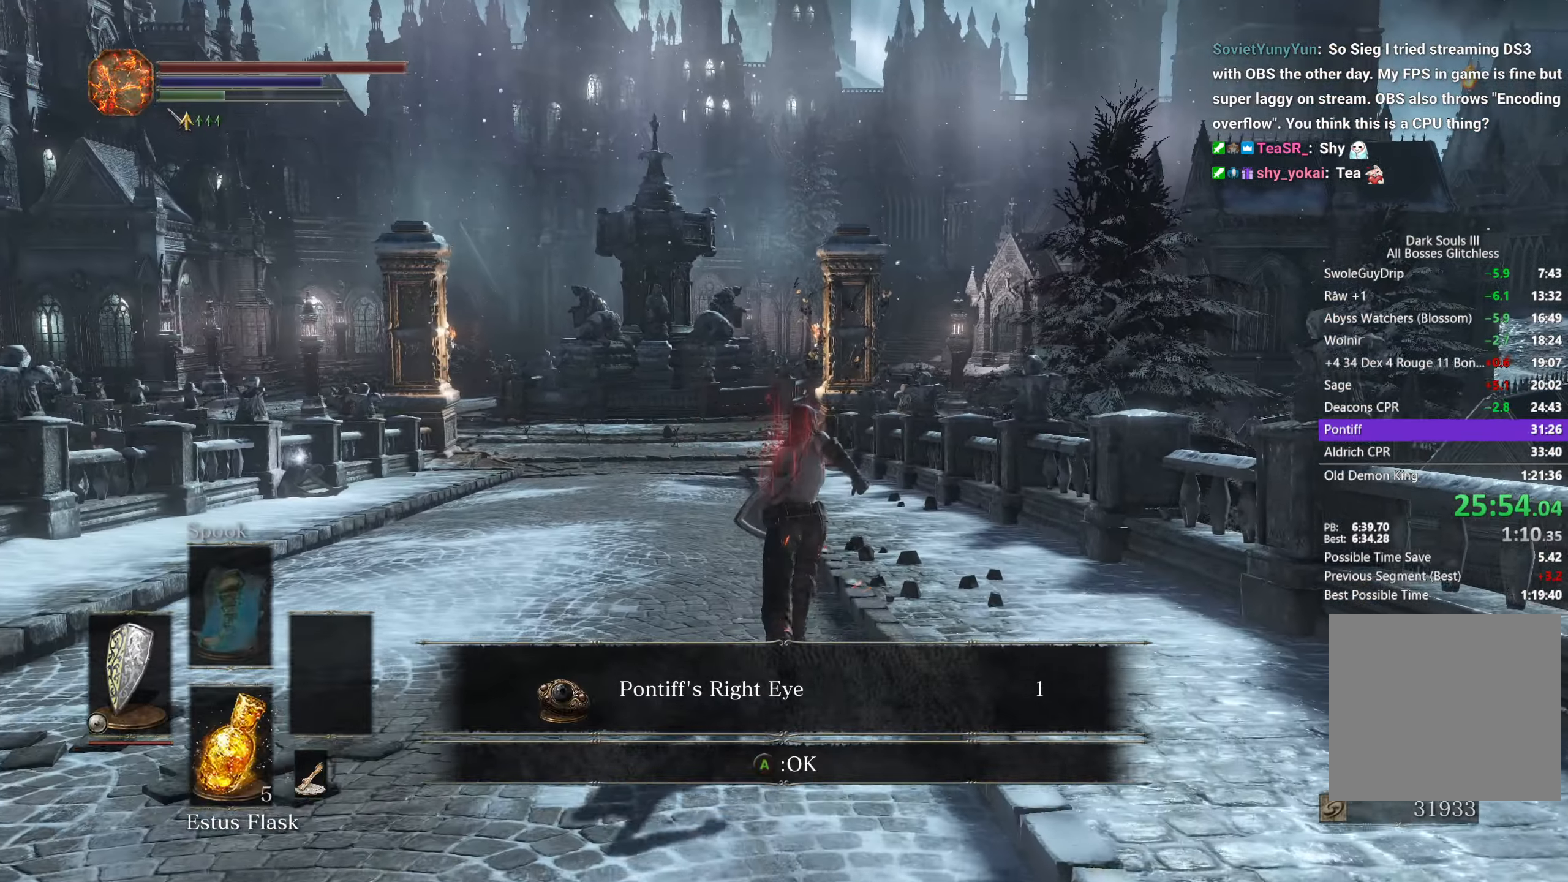
{"buttons": [], "left_stick": "up", "right_stick": "center", "button_events": [[217, "B", "up"]]}
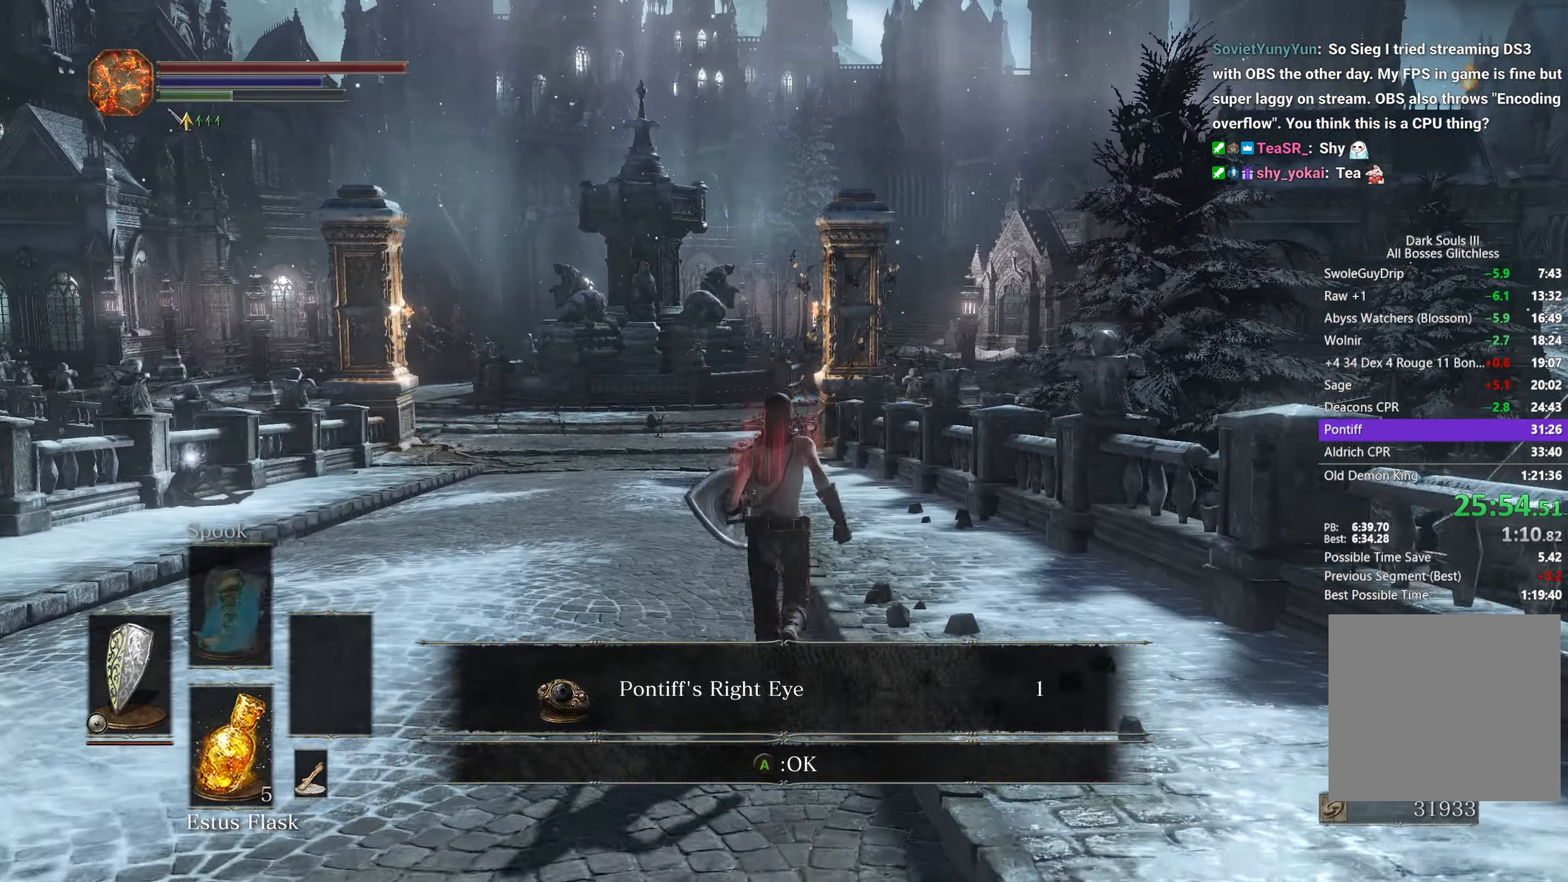
{"buttons": ["B"], "left_stick": "up", "right_stick": "center", "button_events": [[383, "B", "down"]]}
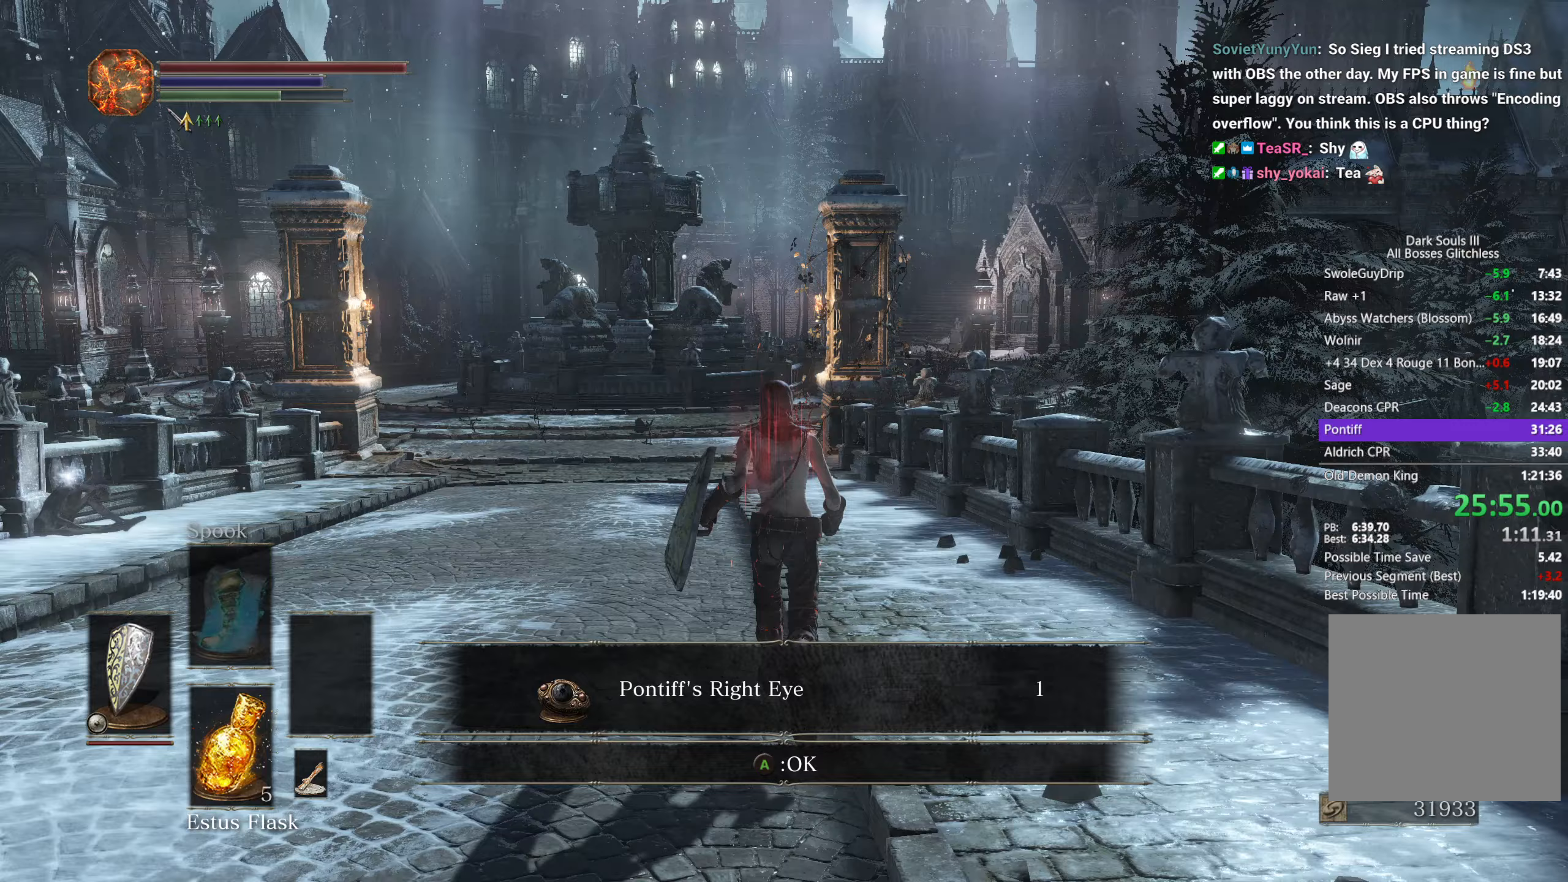
{"buttons": ["B"], "left_stick": "up", "right_stick": "center", "button_events": []}
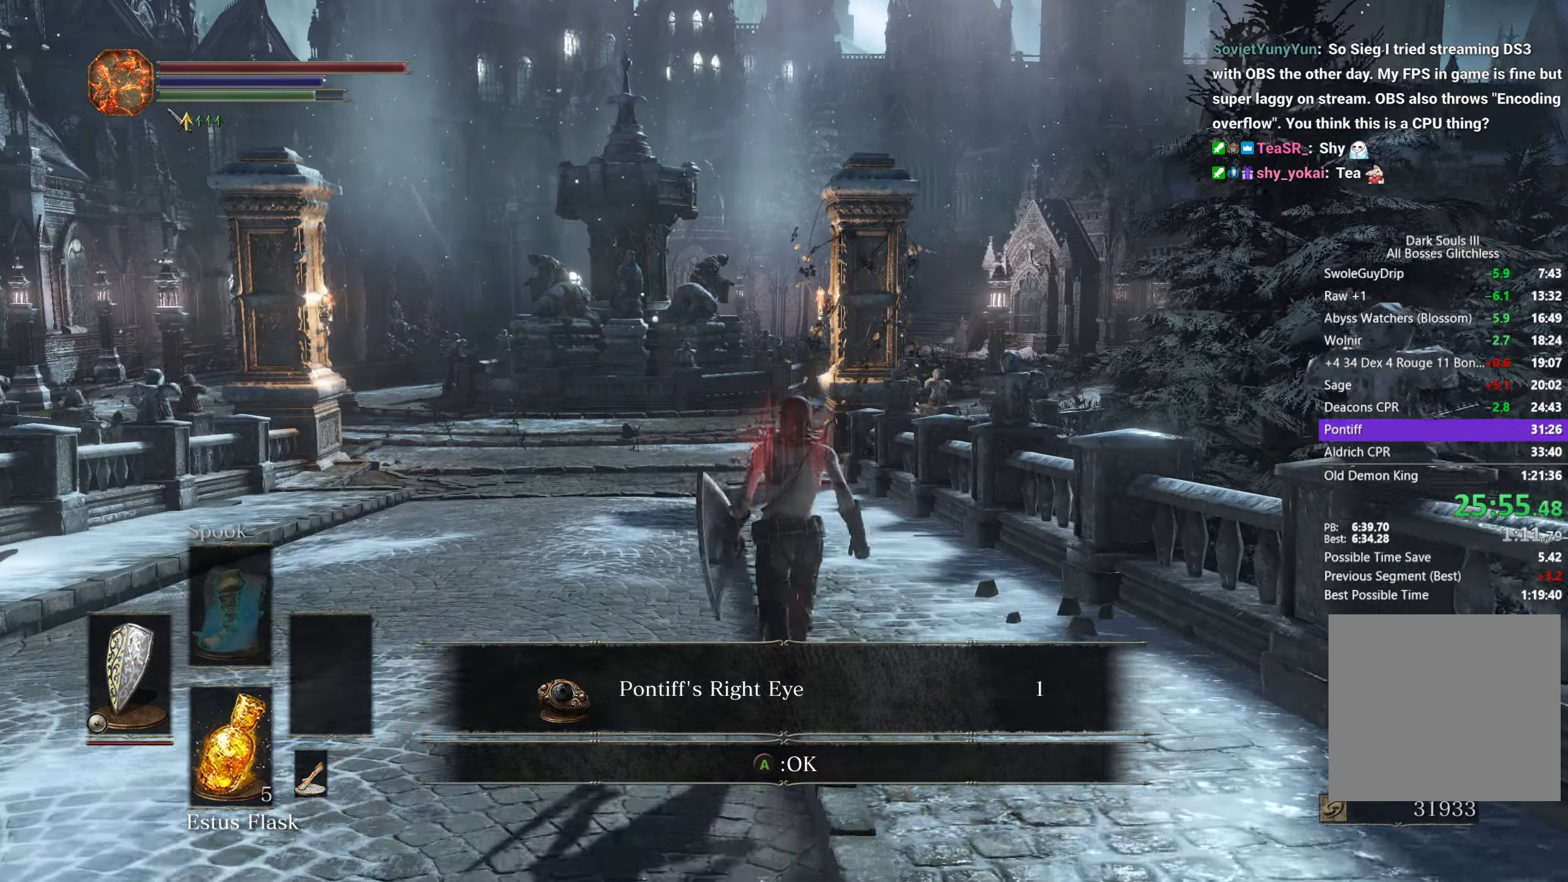
{"buttons": ["B"], "left_stick": "up", "right_stick": "center", "button_events": []}
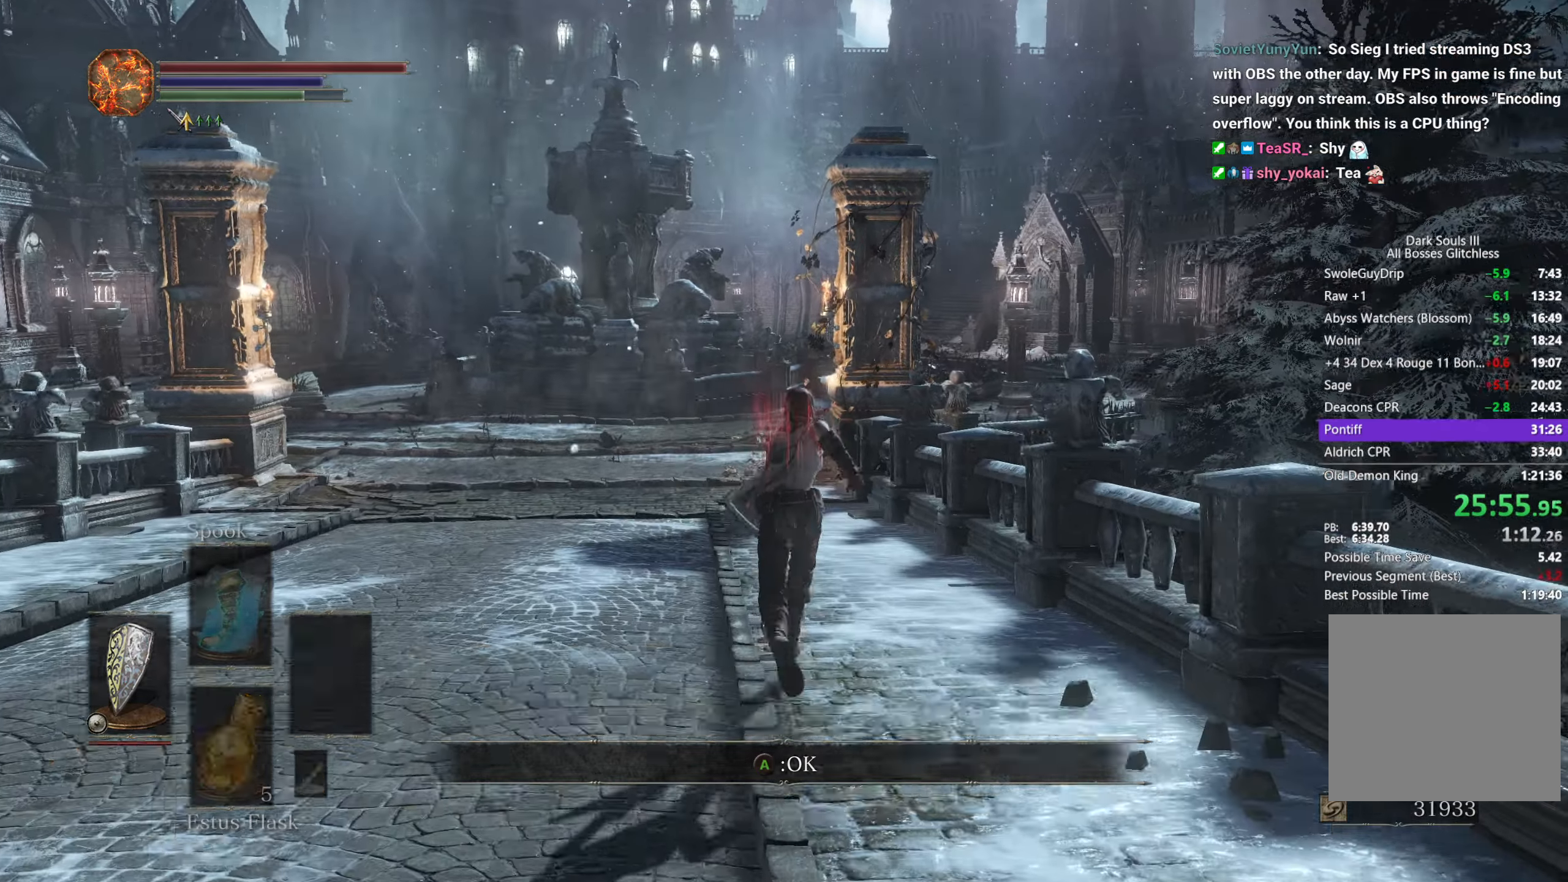
{"buttons": ["B", "DPAD_UP"], "left_stick": "up", "right_stick": "center", "button_events": [[133, "A", "down"], [183, "A", "up"], [383, "DPAD_UP", "down"]]}
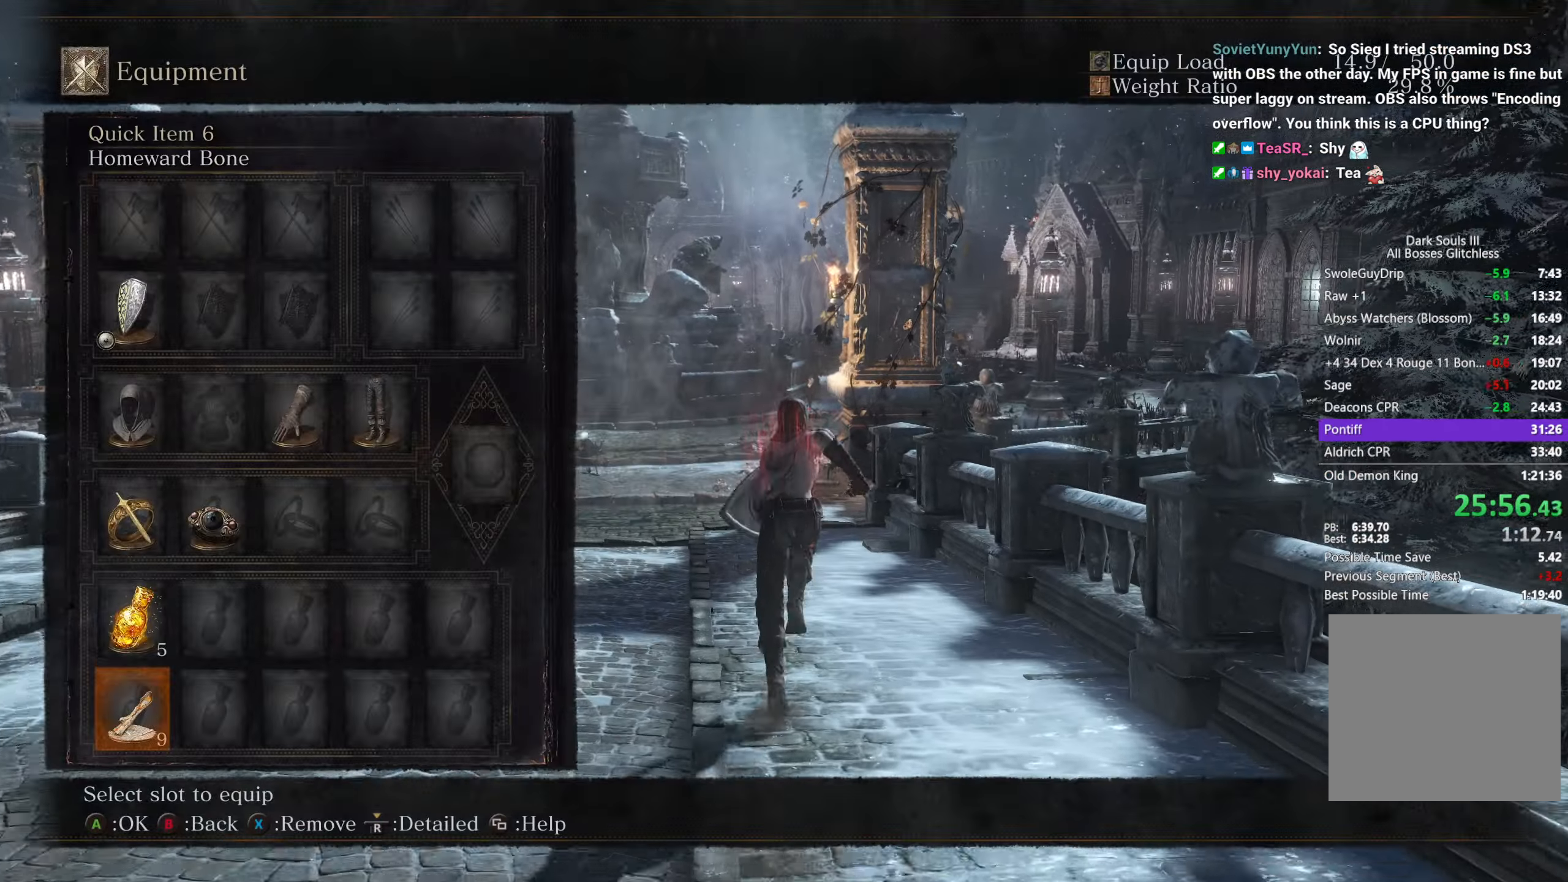
{"buttons": ["A", "B"], "left_stick": "up", "right_stick": "center", "button_events": [[150, "DPAD_UP", "up"], [183, "DPAD_RIGHT", "down"], [267, "DPAD_RIGHT", "up"], [450, "A", "down"]]}
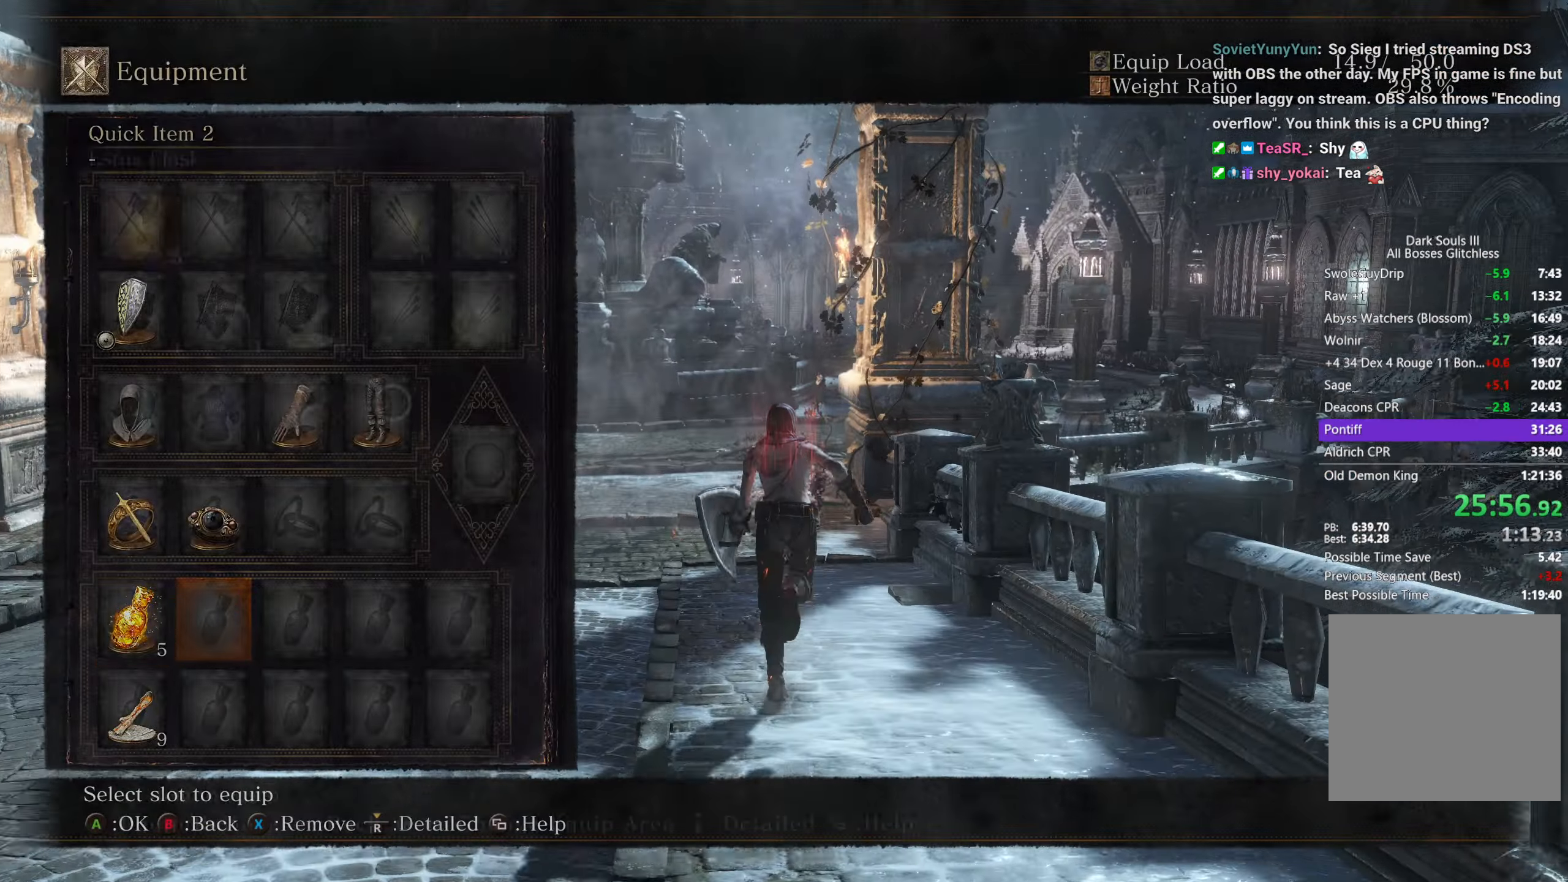
{"buttons": ["B"], "left_stick": "up", "right_stick": "center", "button_events": [[33, "A", "up"], [417, "DPAD_DOWN", "down"], [500, "DPAD_DOWN", "up"]]}
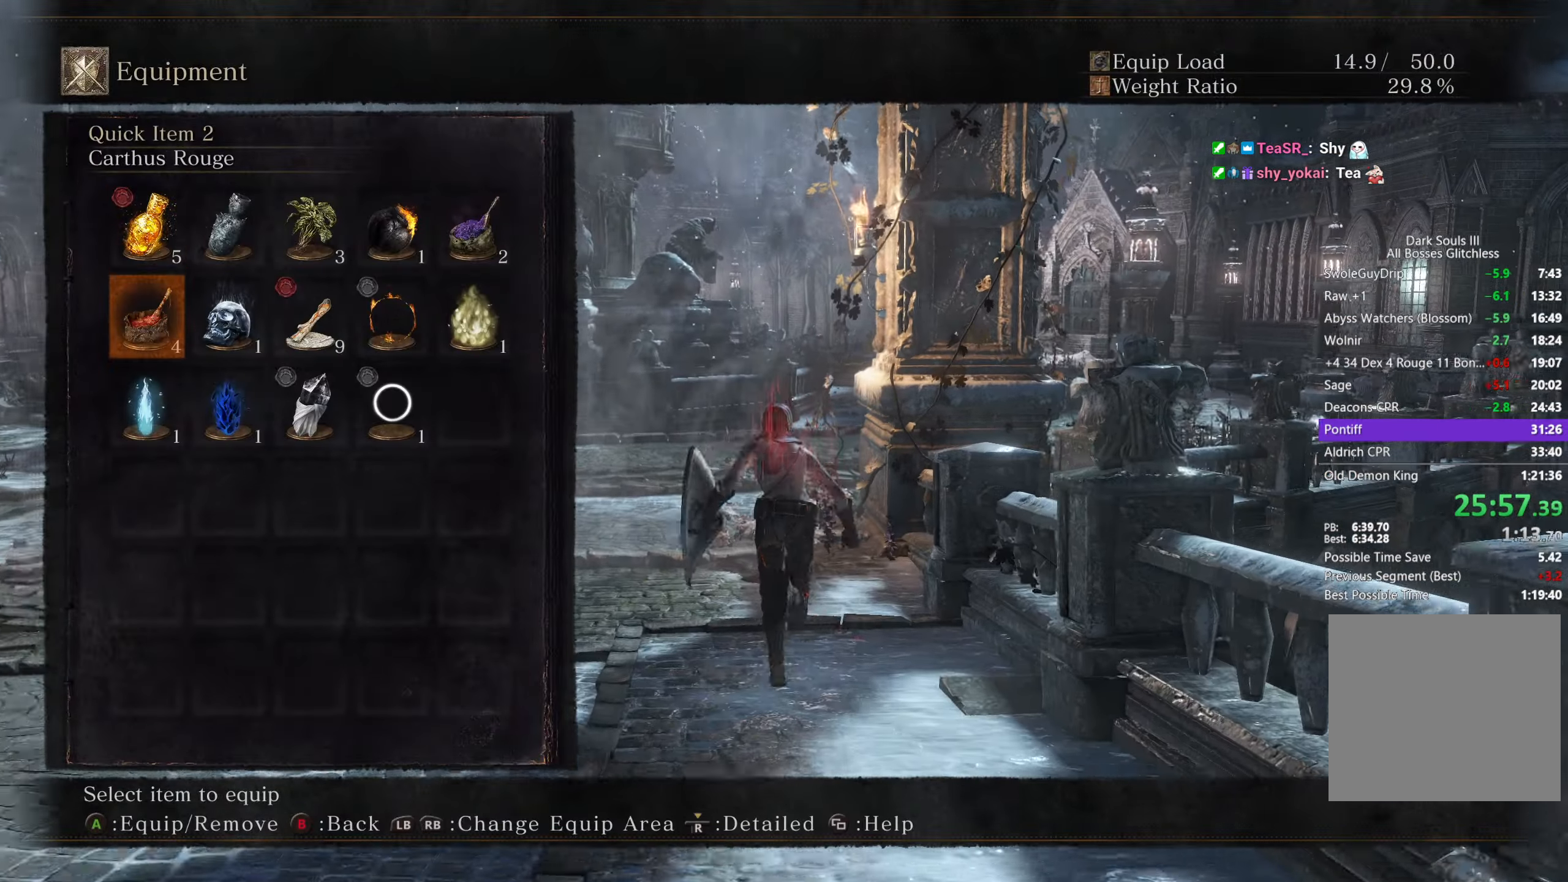
{"buttons": ["B"], "left_stick": "up", "right_stick": "center", "button_events": [[167, "A", "down"], [267, "A", "up"]]}